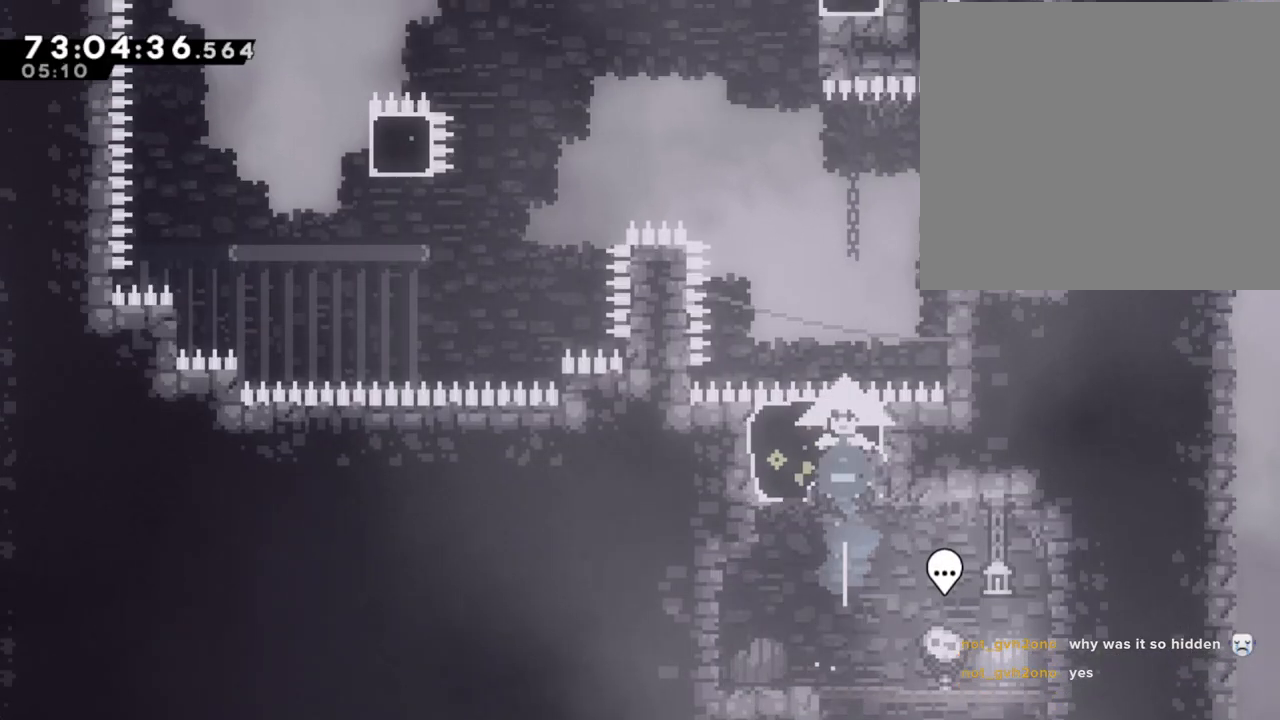
Gameplay with a controller (Nintendo layout); each line is a JSON object with the inputs held at the frame after it. "events" lists button and stick changes between this image and that frame as [ms after this image, input, new state], when the widget could be followed in between. Not read: L1 L3 R1 R3.
{"buttons": ["X"], "left_stick": "right", "right_stick": "center", "events": [[34, "left_stick", "center"], [285, "left_stick", "right"], [436, "X", "down"]]}
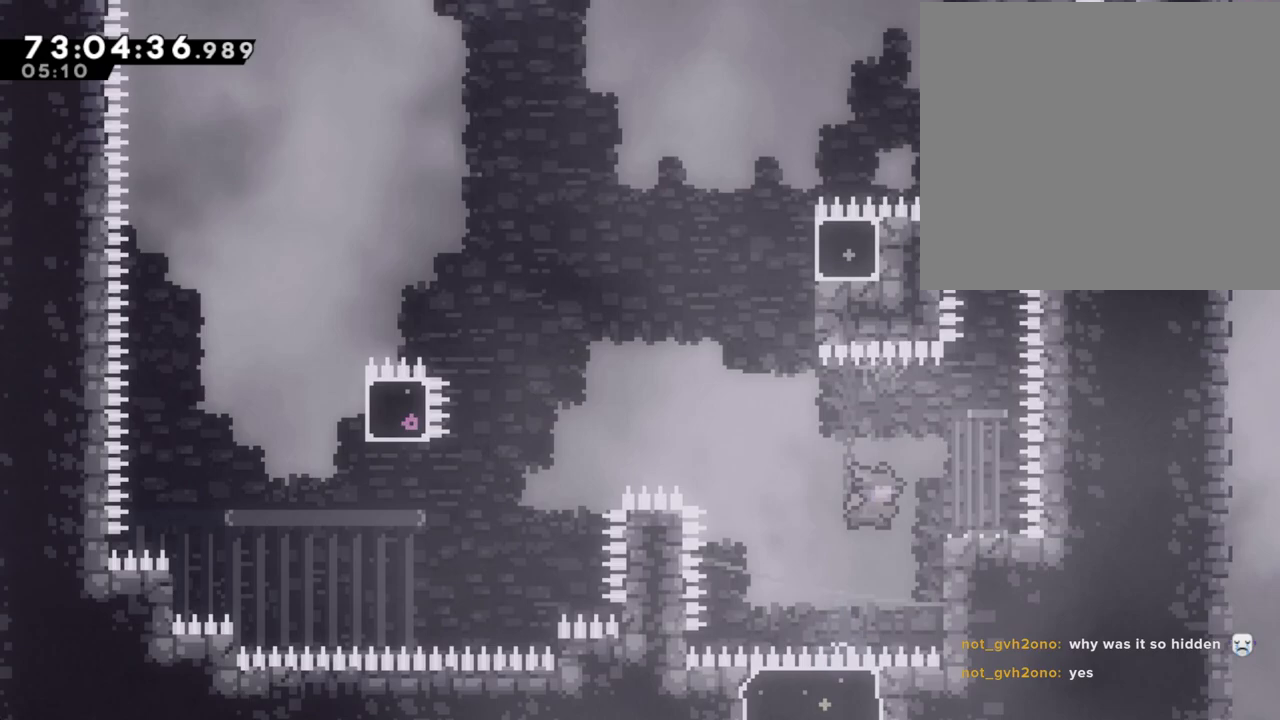
{"buttons": ["A"], "left_stick": "left", "right_stick": "center", "events": [[17, "X", "up"], [67, "left_stick", "left"], [117, "A", "down"]]}
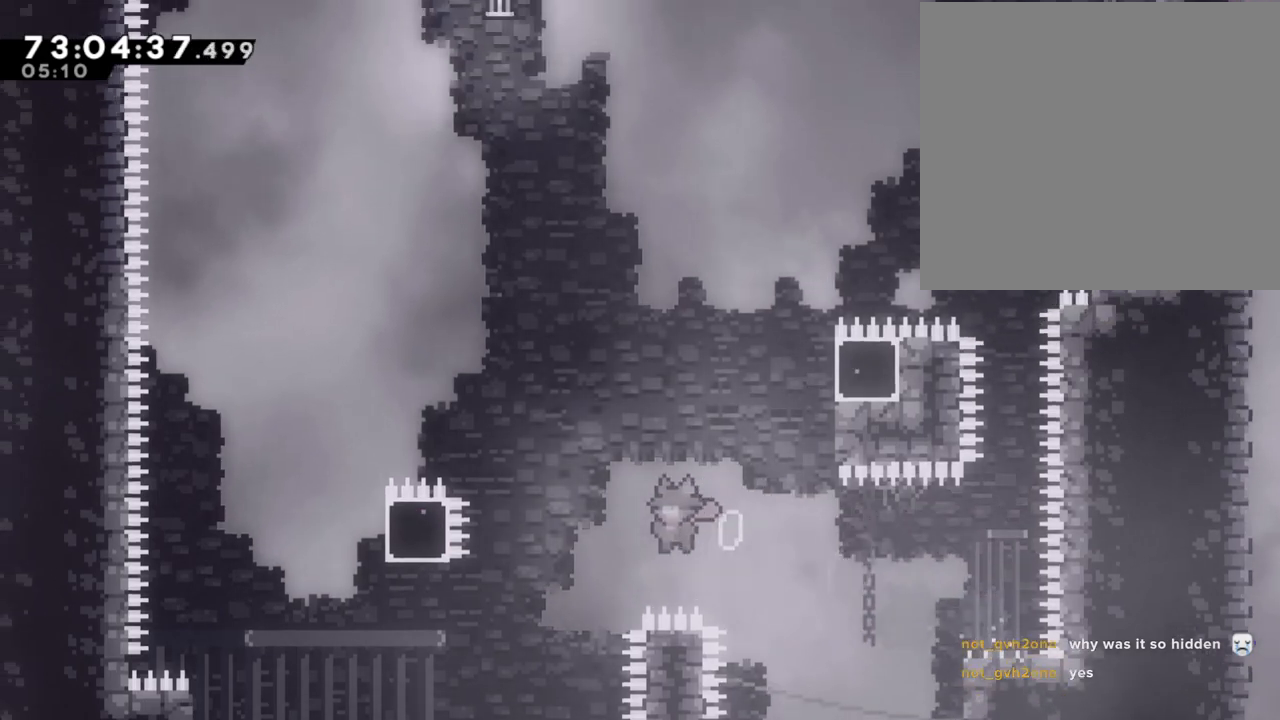
{"buttons": [], "left_stick": "up-left", "right_stick": "center", "events": [[117, "left_stick", "up-left"], [201, "A", "up"], [318, "X", "down"], [486, "X", "up"]]}
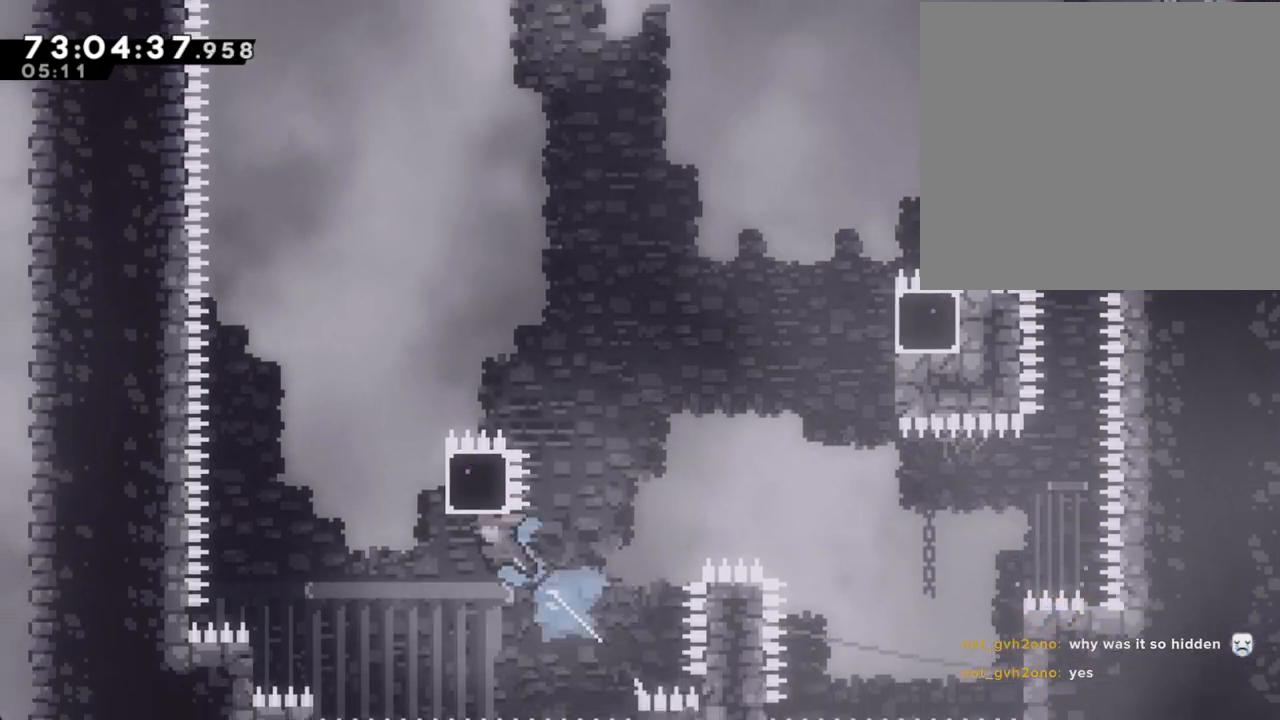
{"buttons": [], "left_stick": "up-right", "right_stick": "center", "events": [[118, "A", "down"], [185, "left_stick", "up-right"], [486, "A", "up"]]}
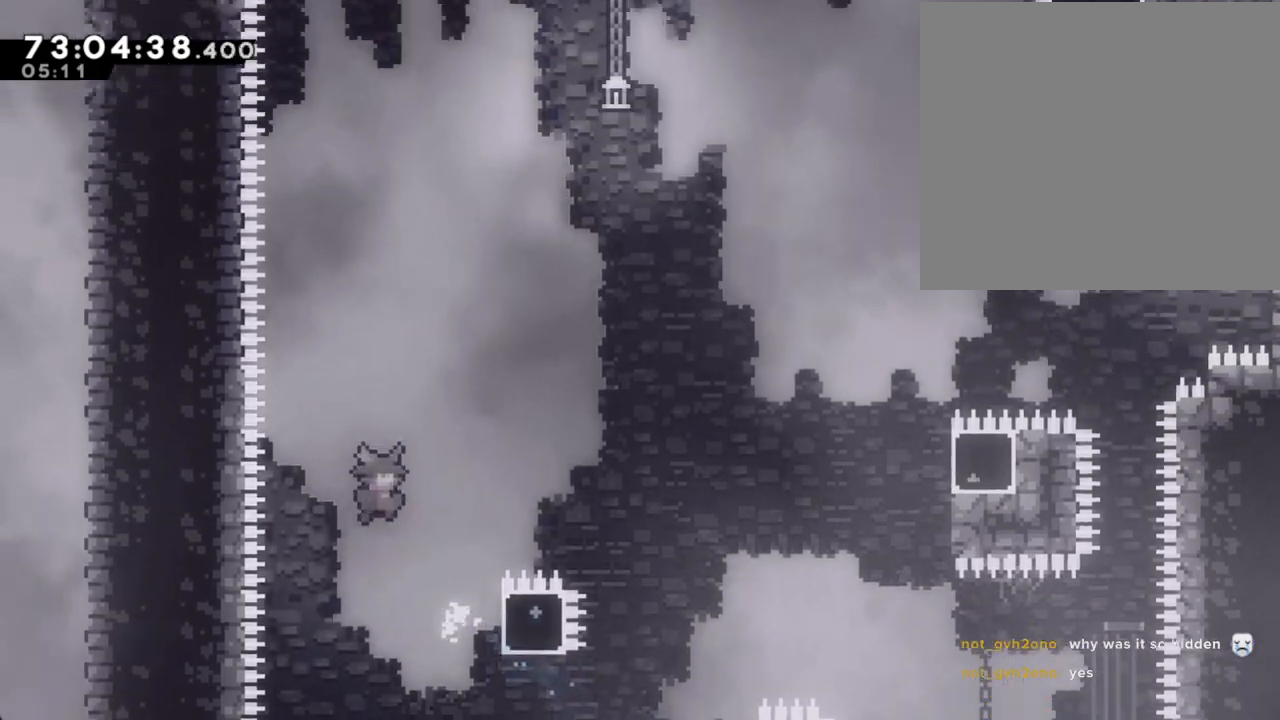
{"buttons": [], "left_stick": "up-right", "right_stick": "center", "events": [[151, "left_stick", "center"], [235, "left_stick", "up-right"], [335, "X", "down"], [453, "X", "up"]]}
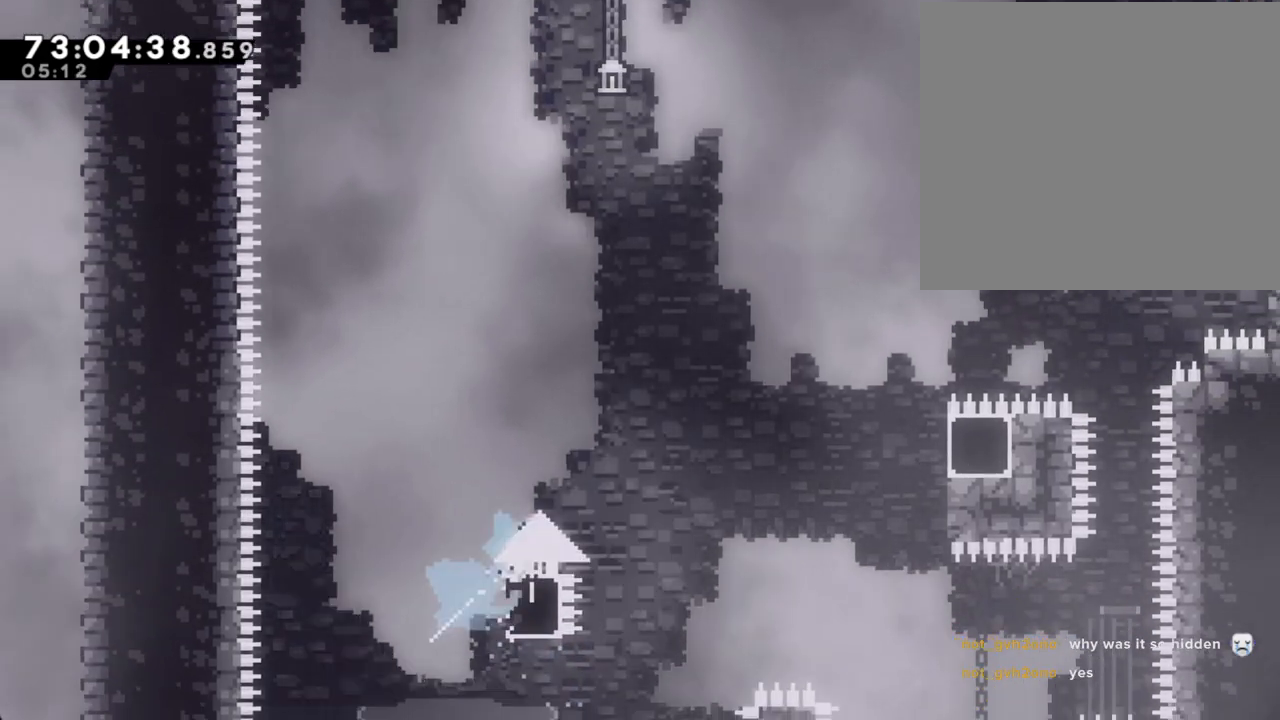
{"buttons": ["A"], "left_stick": "up-right", "right_stick": "center", "events": [[33, "A", "down"]]}
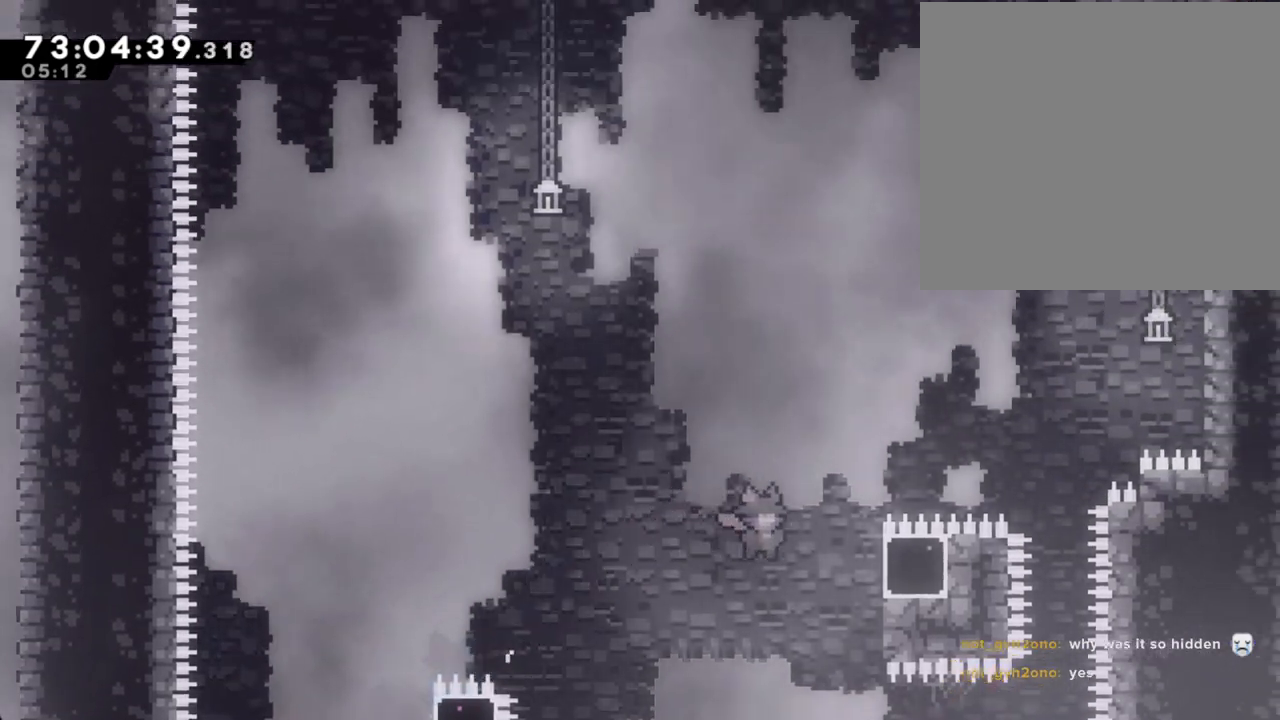
{"buttons": ["R2"], "left_stick": "up-right", "right_stick": "center", "events": [[34, "A", "up"], [134, "R2", "down"]]}
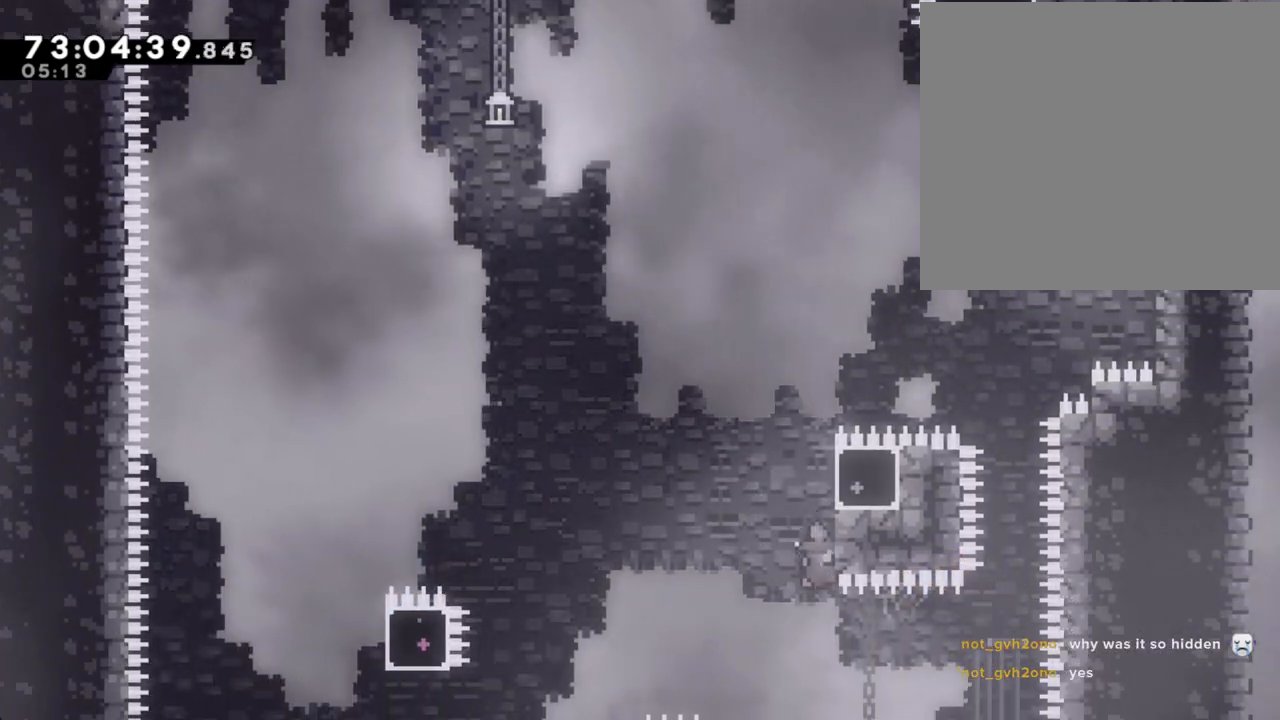
{"buttons": ["R2"], "left_stick": "up-right", "right_stick": "center", "events": []}
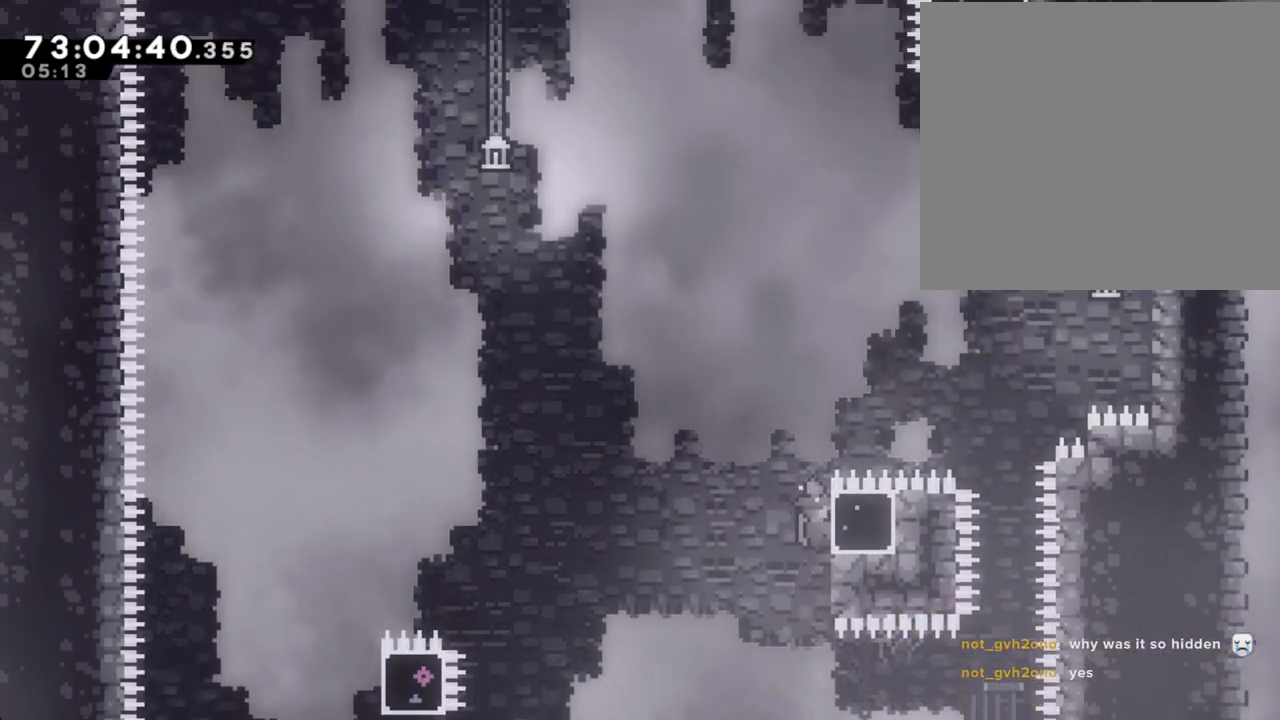
{"buttons": ["A", "R2"], "left_stick": "up-right", "right_stick": "center", "events": [[16, "left_stick", "center"], [100, "left_stick", "up-right"], [117, "X", "down"], [234, "X", "up"], [318, "A", "down"]]}
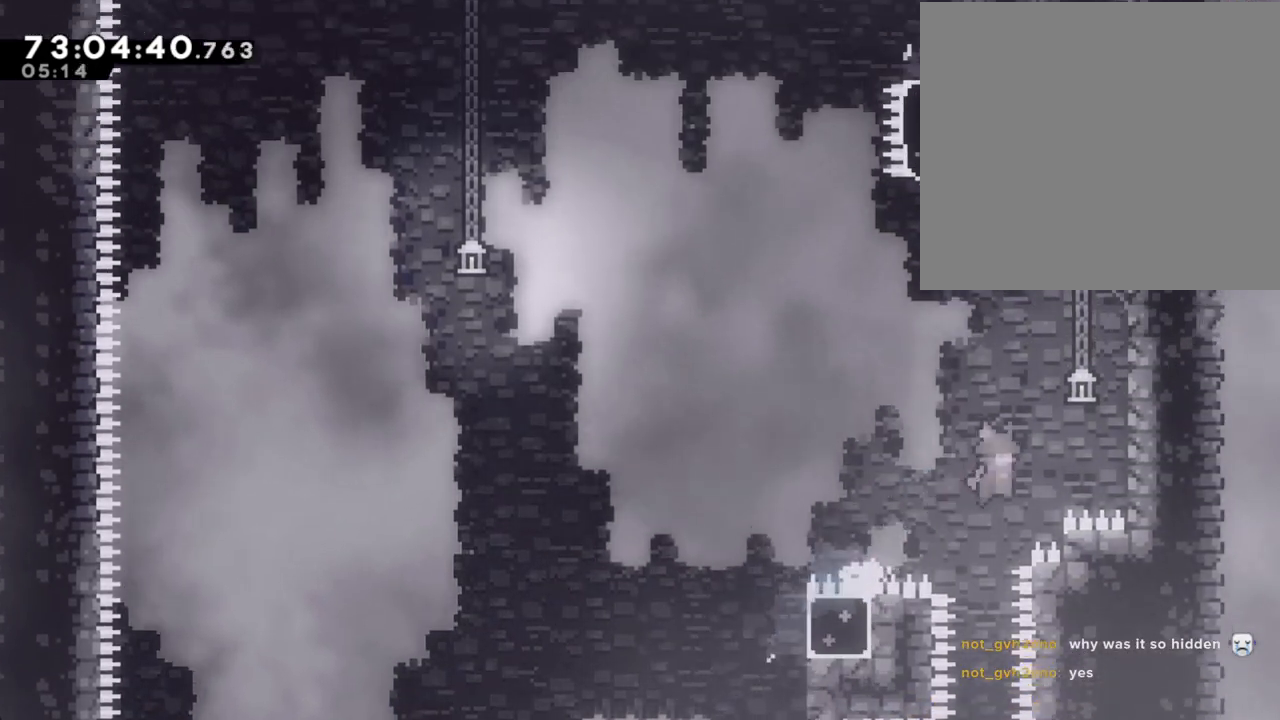
{"buttons": ["R2"], "left_stick": "up", "right_stick": "center", "events": [[319, "A", "up"], [352, "left_stick", "up"]]}
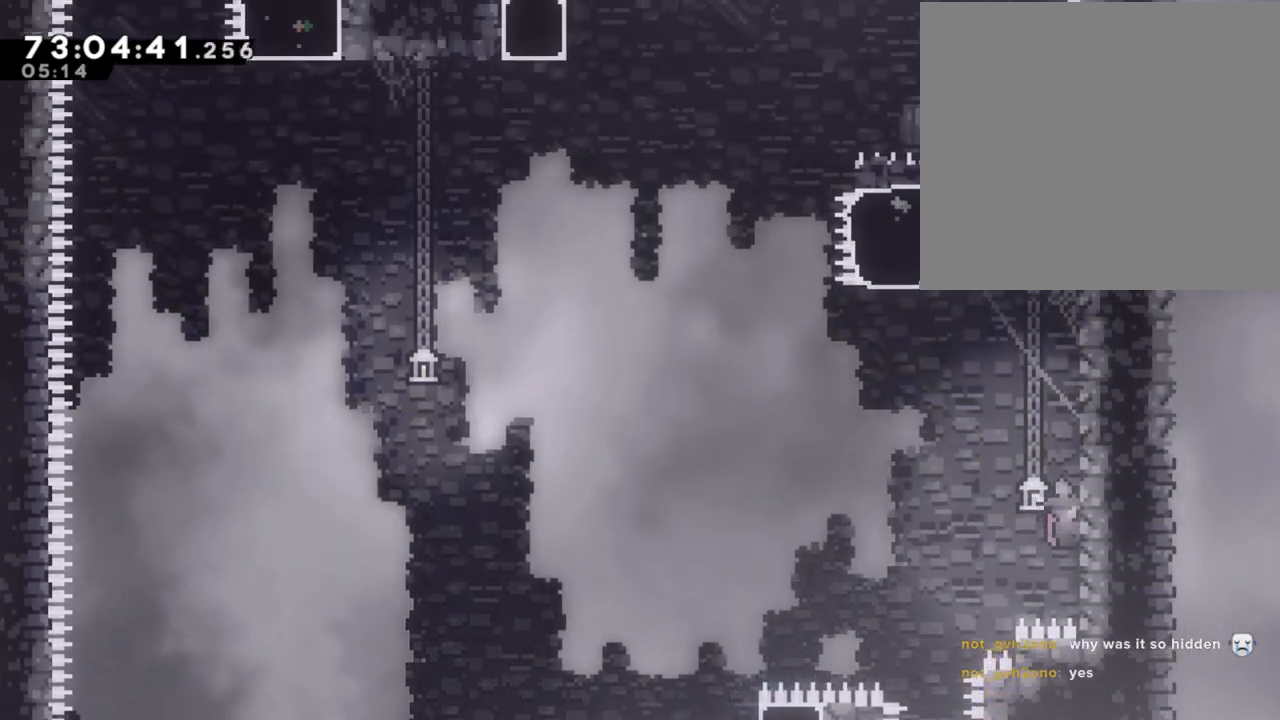
{"buttons": ["R2"], "left_stick": "up", "right_stick": "center", "events": []}
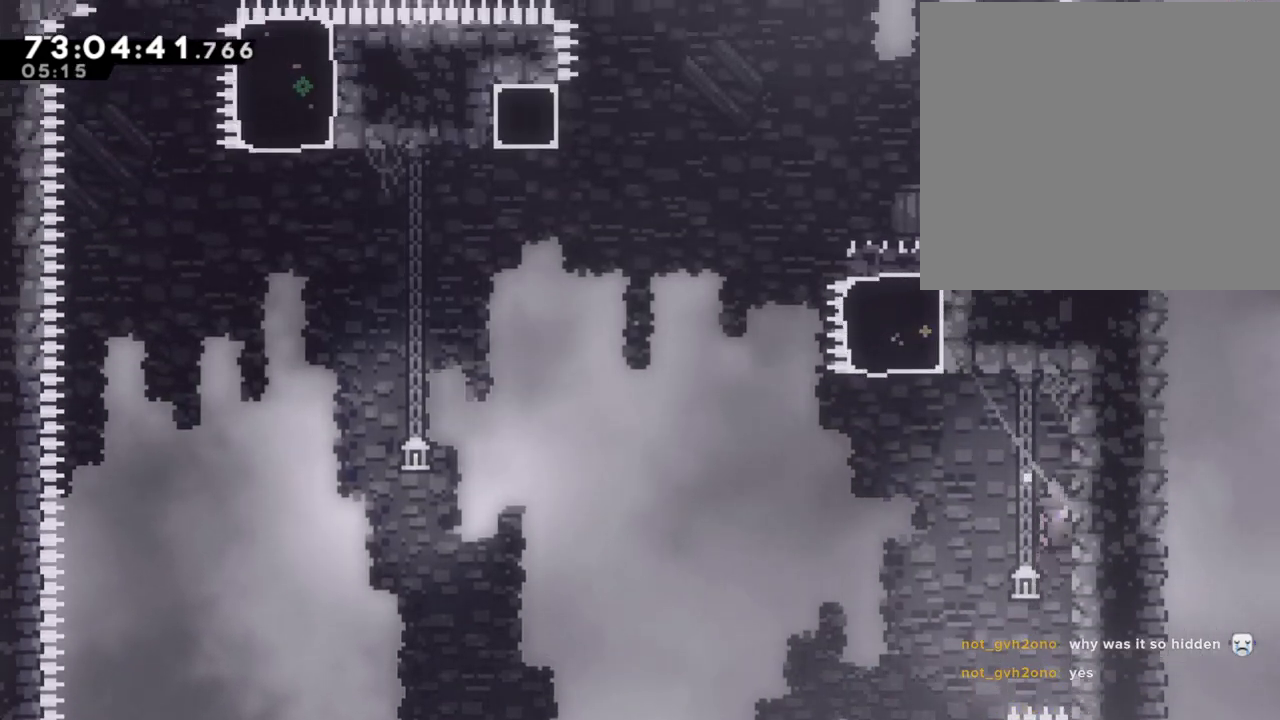
{"buttons": ["R2"], "left_stick": "center", "right_stick": "center", "events": [[251, "left_stick", "center"]]}
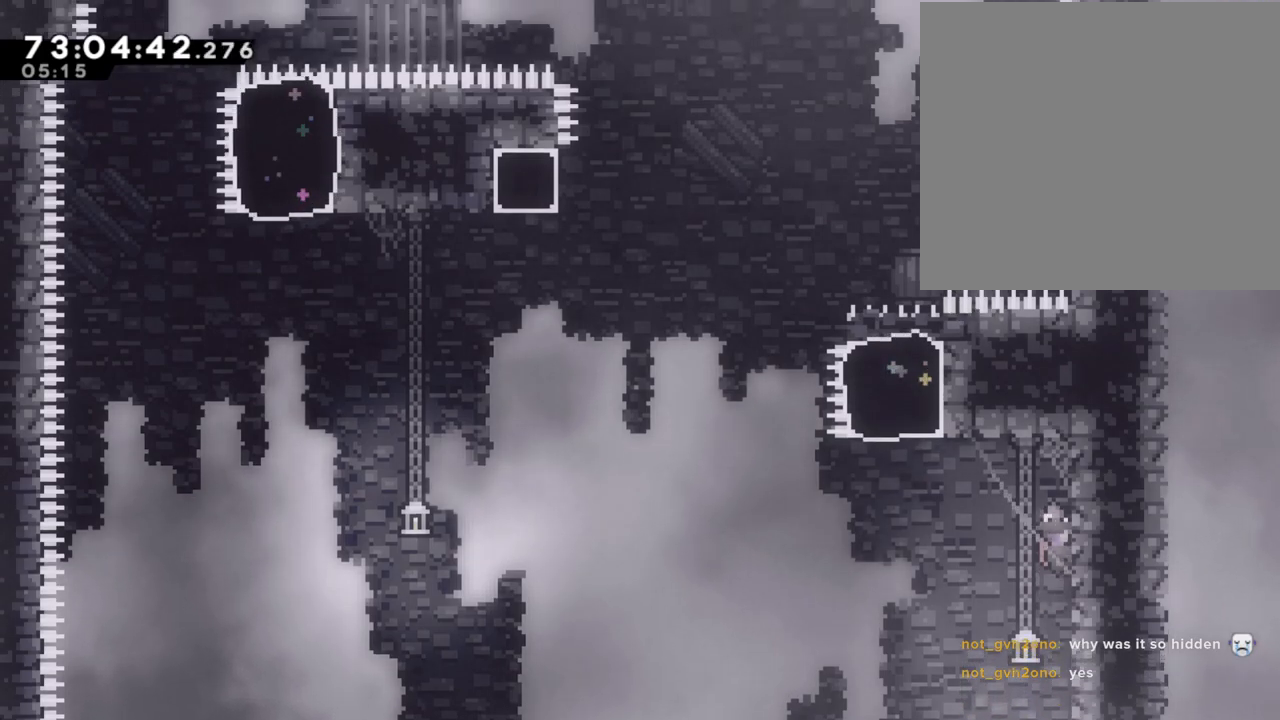
{"buttons": ["R2"], "left_stick": "left", "right_stick": "center", "events": [[503, "left_stick", "left"]]}
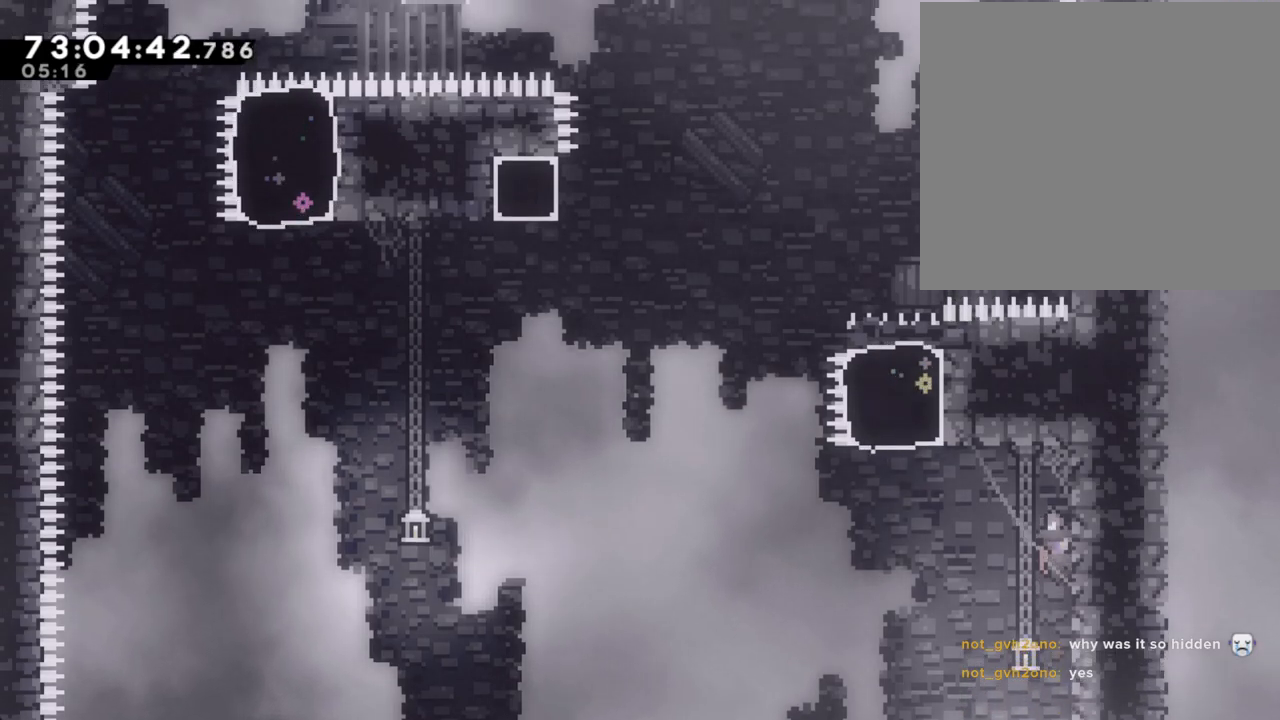
{"buttons": [], "left_stick": "up-left", "right_stick": "center", "events": [[34, "A", "down"], [201, "A", "up"], [218, "left_stick", "up-left"], [235, "R2", "up"], [285, "X", "down"], [402, "X", "up"]]}
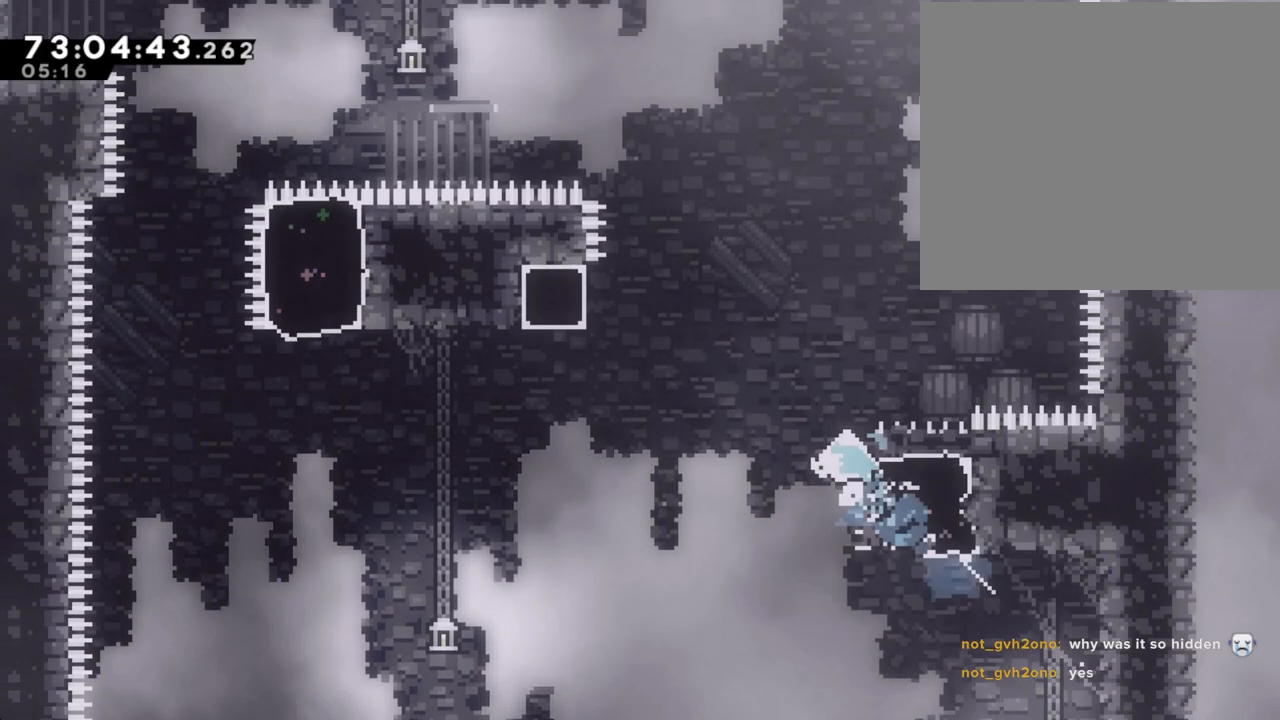
{"buttons": ["A", "R2"], "left_stick": "up-left", "right_stick": "center", "events": [[67, "A", "down"], [419, "right_stick", "down"], [469, "right_stick", "center"], [502, "R2", "down"]]}
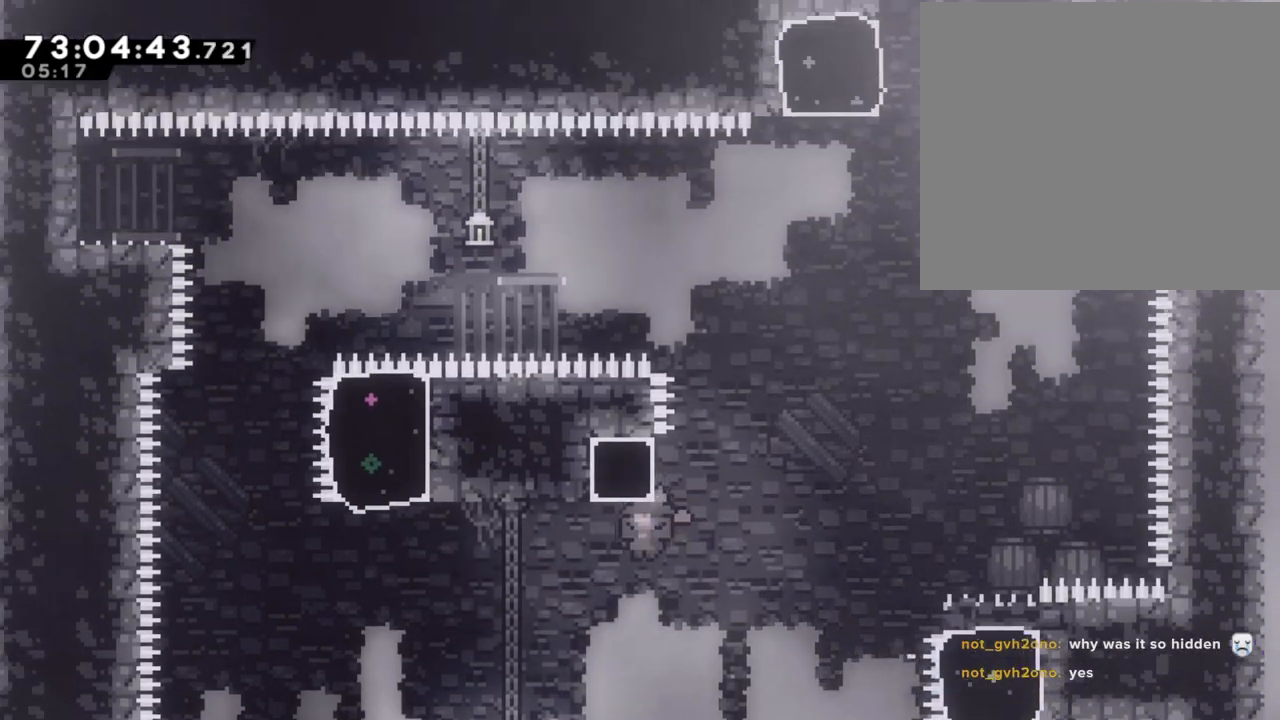
{"buttons": ["R2"], "left_stick": "up-right", "right_stick": "center", "events": [[34, "A", "up"], [168, "left_stick", "up"], [302, "left_stick", "up-right"]]}
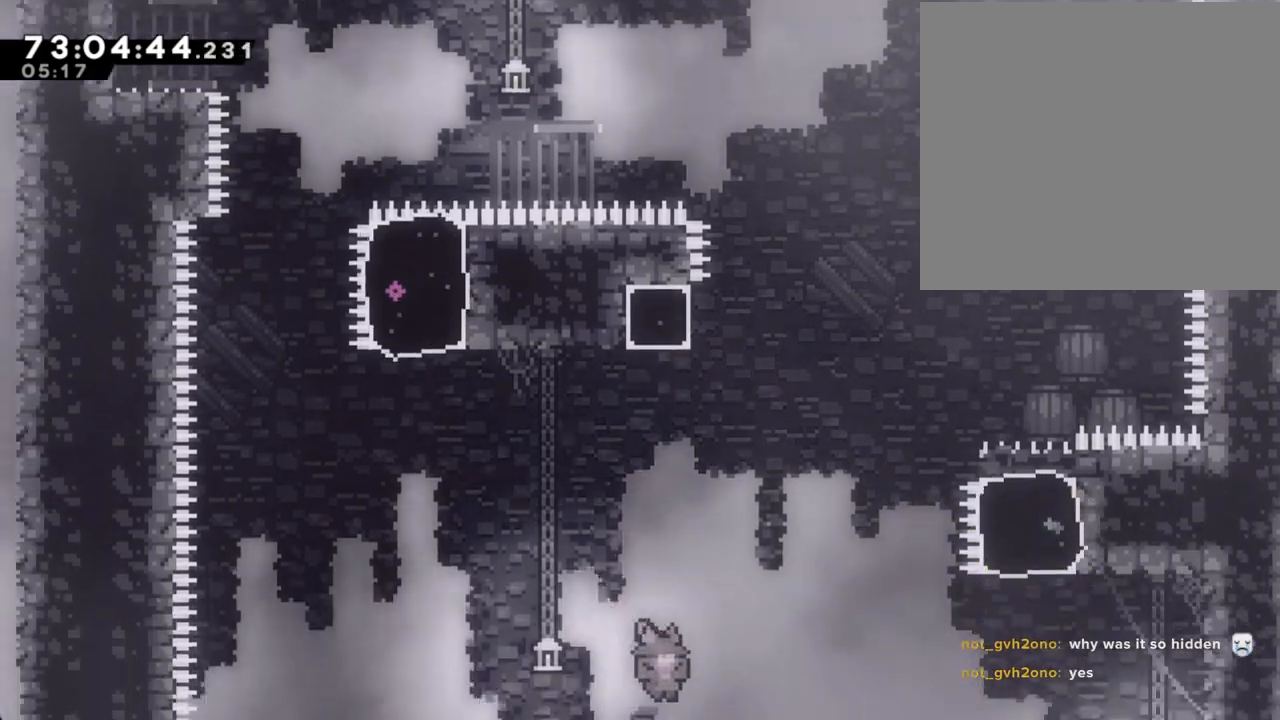
{"buttons": ["R2"], "left_stick": "up-right", "right_stick": "center", "events": [[67, "X", "down"], [234, "X", "up"]]}
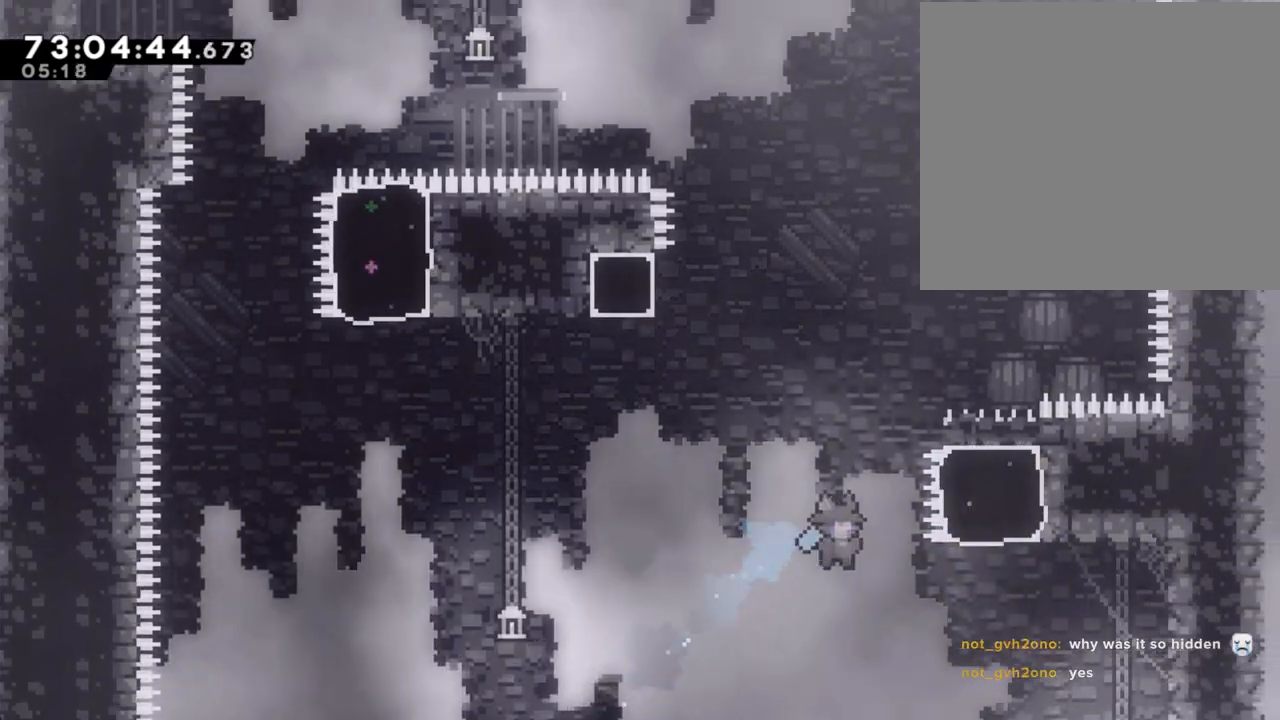
{"buttons": ["R2"], "left_stick": "center", "right_stick": "center", "events": [[486, "left_stick", "center"]]}
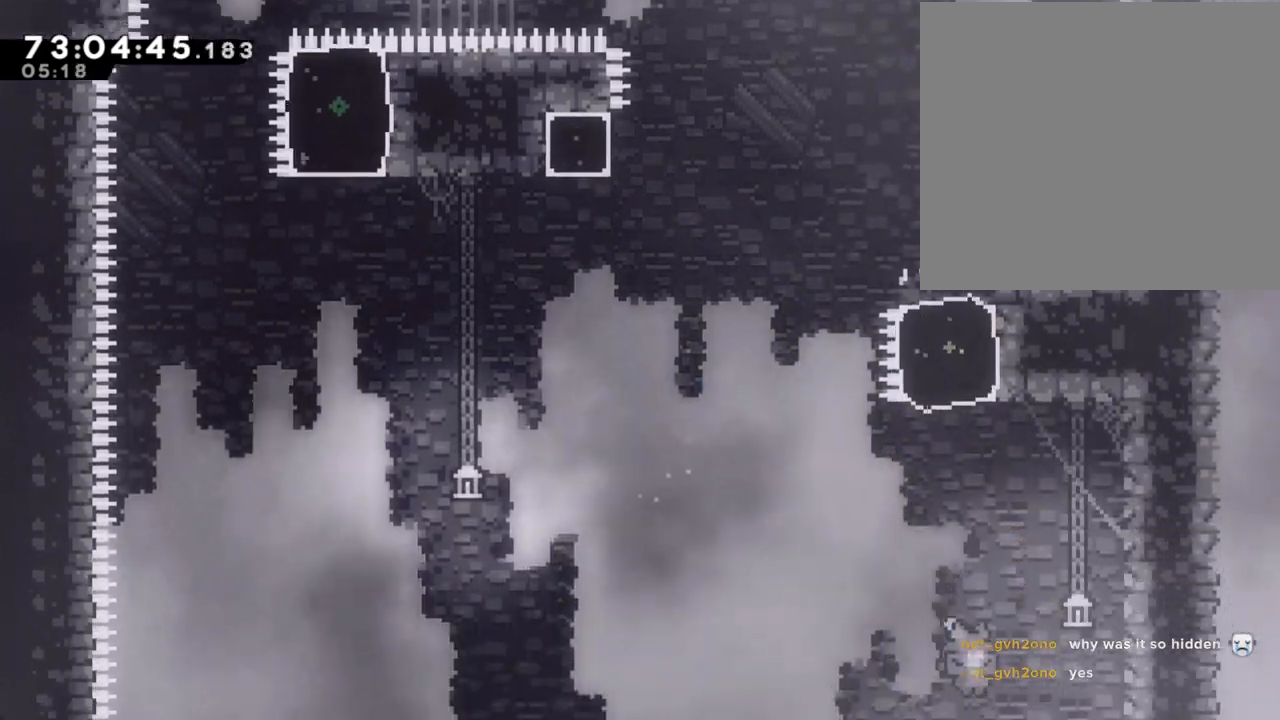
{"buttons": [], "left_stick": "center", "right_stick": "center", "events": [[34, "A", "down"], [151, "R2", "up"], [185, "A", "up"], [252, "left_stick", "left"], [302, "A", "down"], [369, "left_stick", "center"], [419, "A", "up"]]}
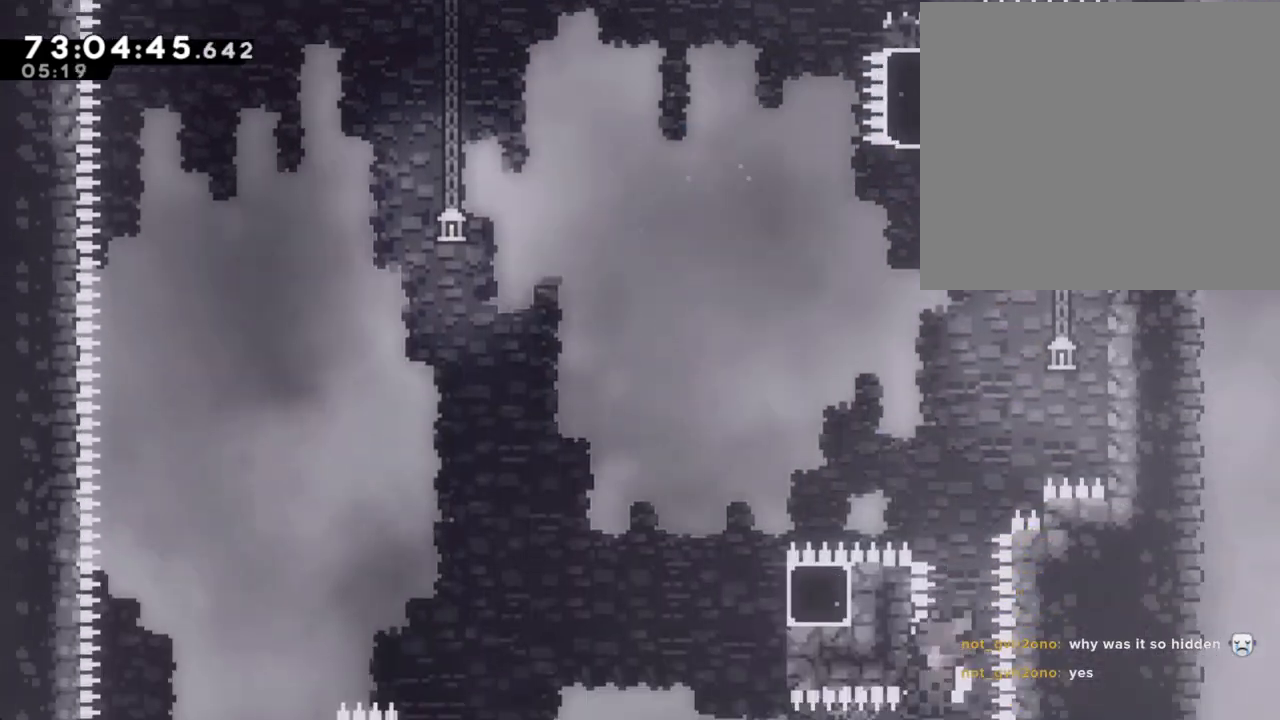
{"buttons": [], "left_stick": "center", "right_stick": "center", "events": [[17, "A", "down"], [151, "A", "up"], [201, "A", "down"], [335, "A", "up"]]}
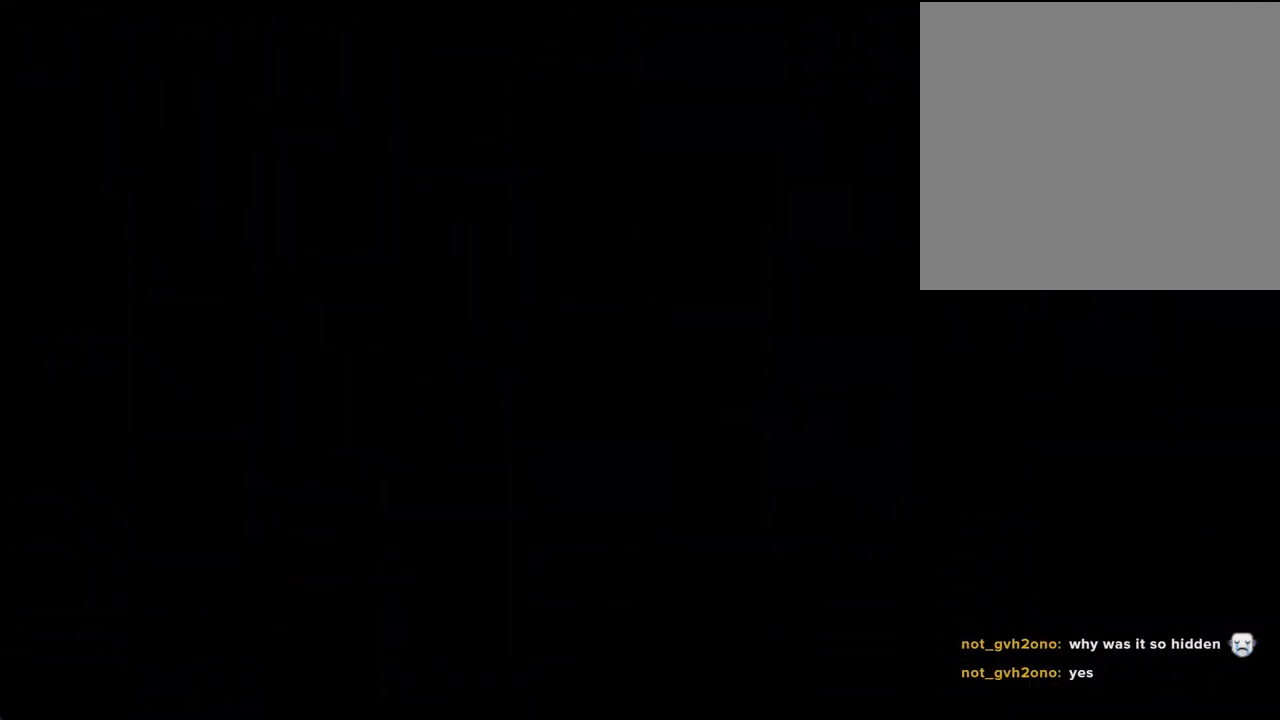
{"buttons": [], "left_stick": "center", "right_stick": "center", "events": []}
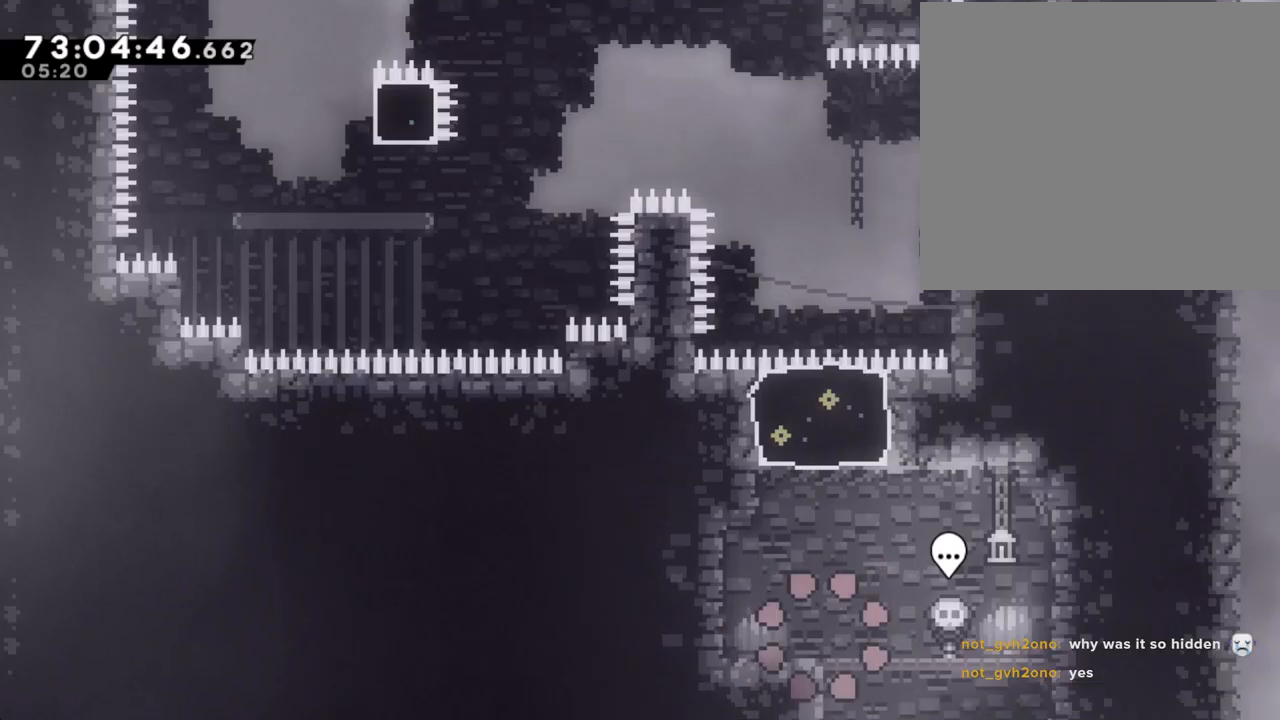
{"buttons": [], "left_stick": "up", "right_stick": "center", "events": [[285, "A", "down"], [285, "left_stick", "right"], [453, "A", "up"], [453, "left_stick", "up"]]}
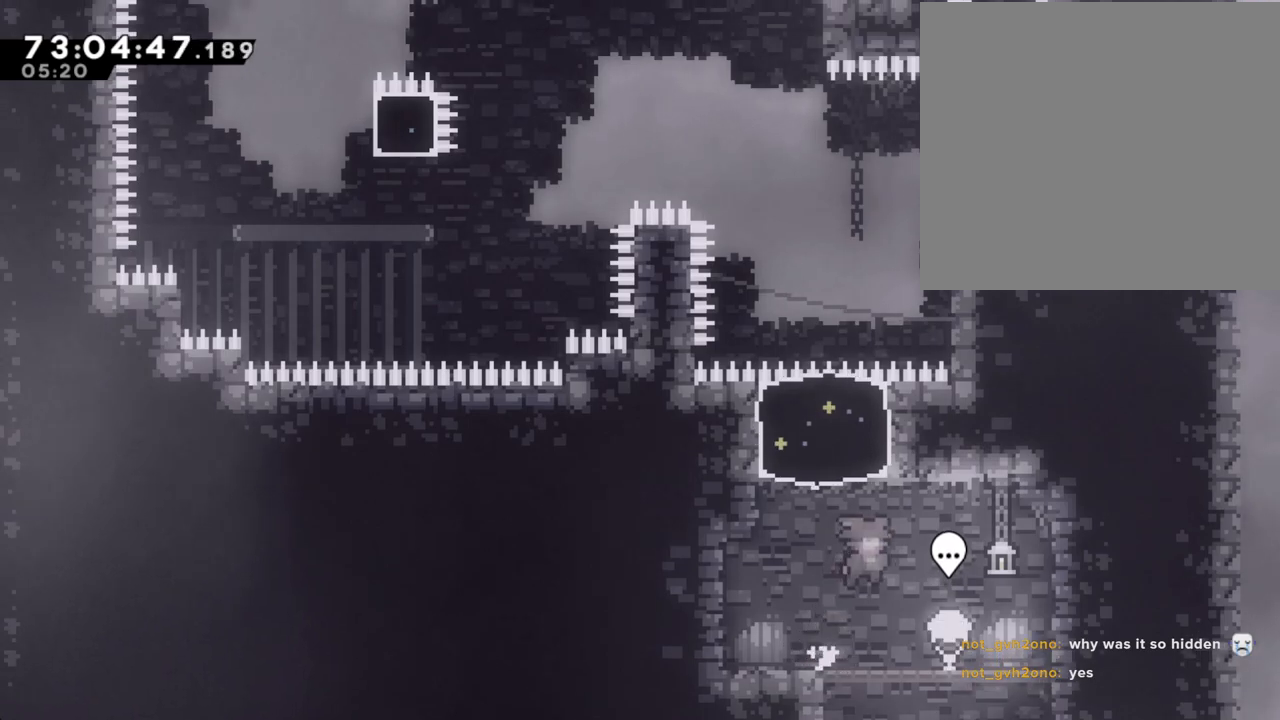
{"buttons": [], "left_stick": "center", "right_stick": "center", "events": [[17, "X", "down"], [201, "X", "up"], [268, "left_stick", "center"]]}
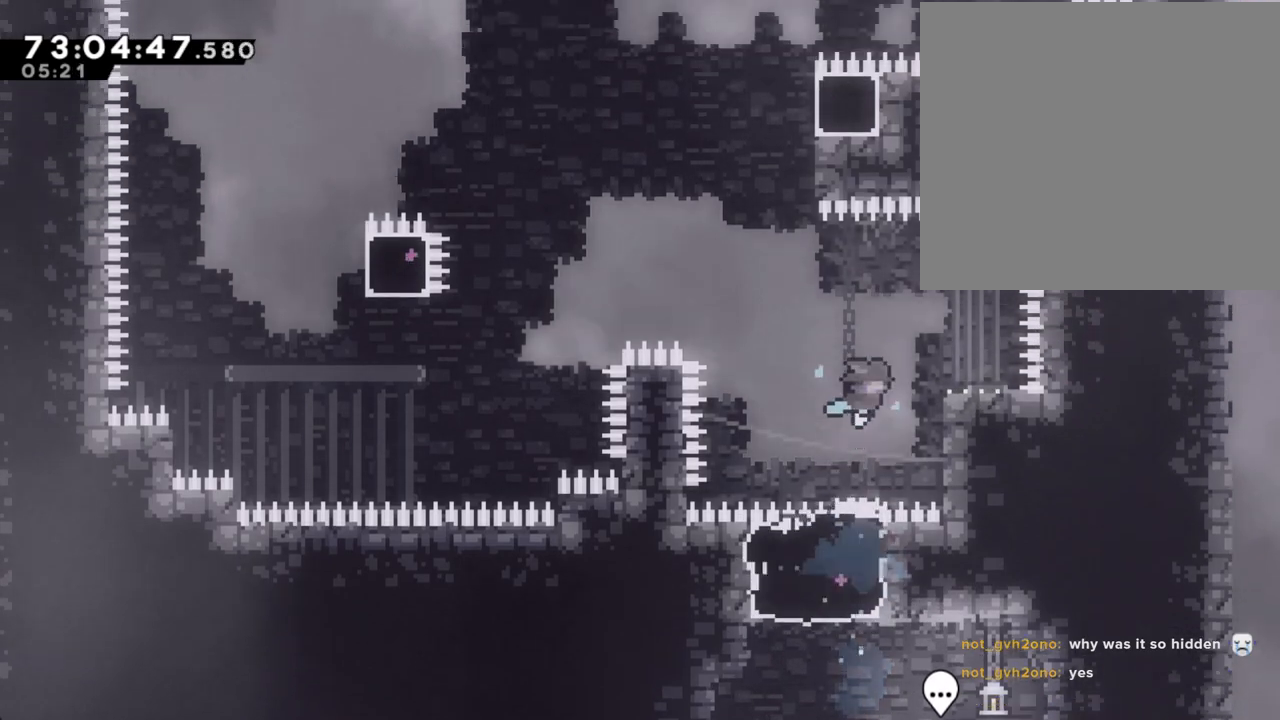
{"buttons": ["A"], "left_stick": "left", "right_stick": "center", "events": [[151, "left_stick", "right"], [218, "X", "down"], [335, "X", "up"], [368, "left_stick", "left"], [419, "A", "down"]]}
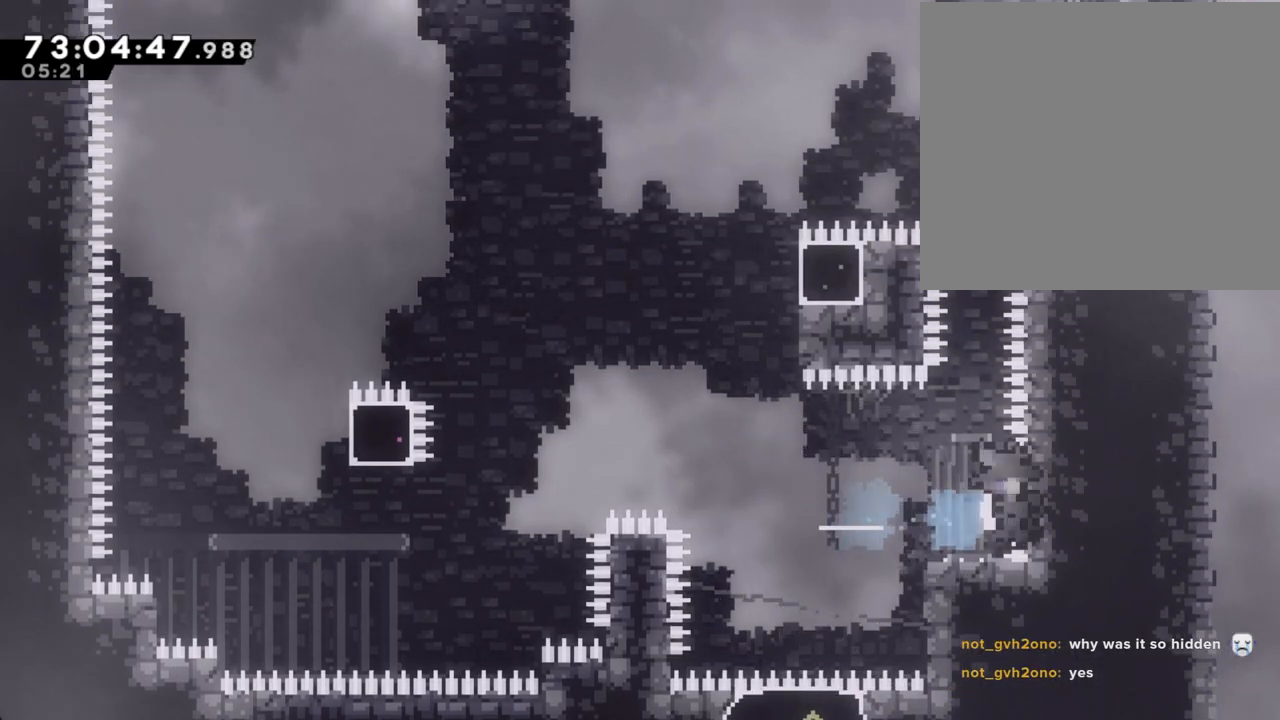
{"buttons": ["A"], "left_stick": "center", "right_stick": "center", "events": [[352, "A", "up"], [352, "left_stick", "center"], [419, "A", "down"]]}
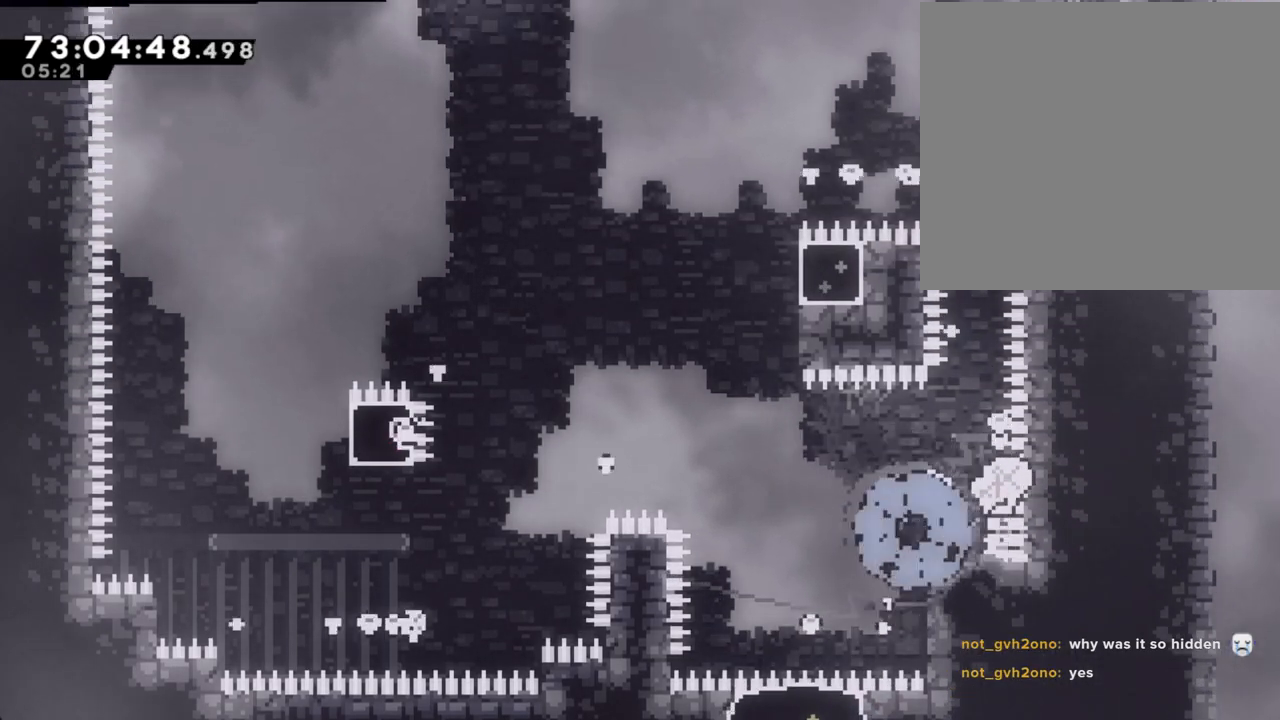
{"buttons": [], "left_stick": "center", "right_stick": "center", "events": [[34, "A", "up"], [117, "A", "down"], [235, "A", "up"]]}
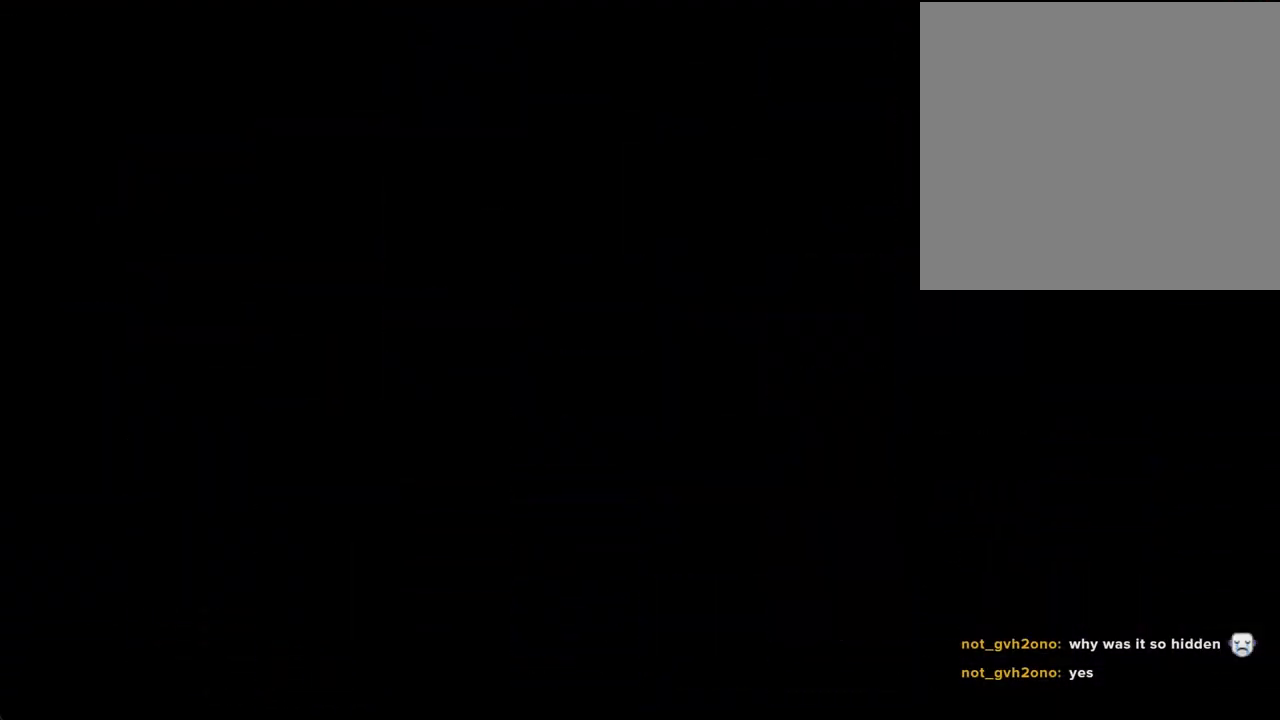
{"buttons": [], "left_stick": "center", "right_stick": "center", "events": []}
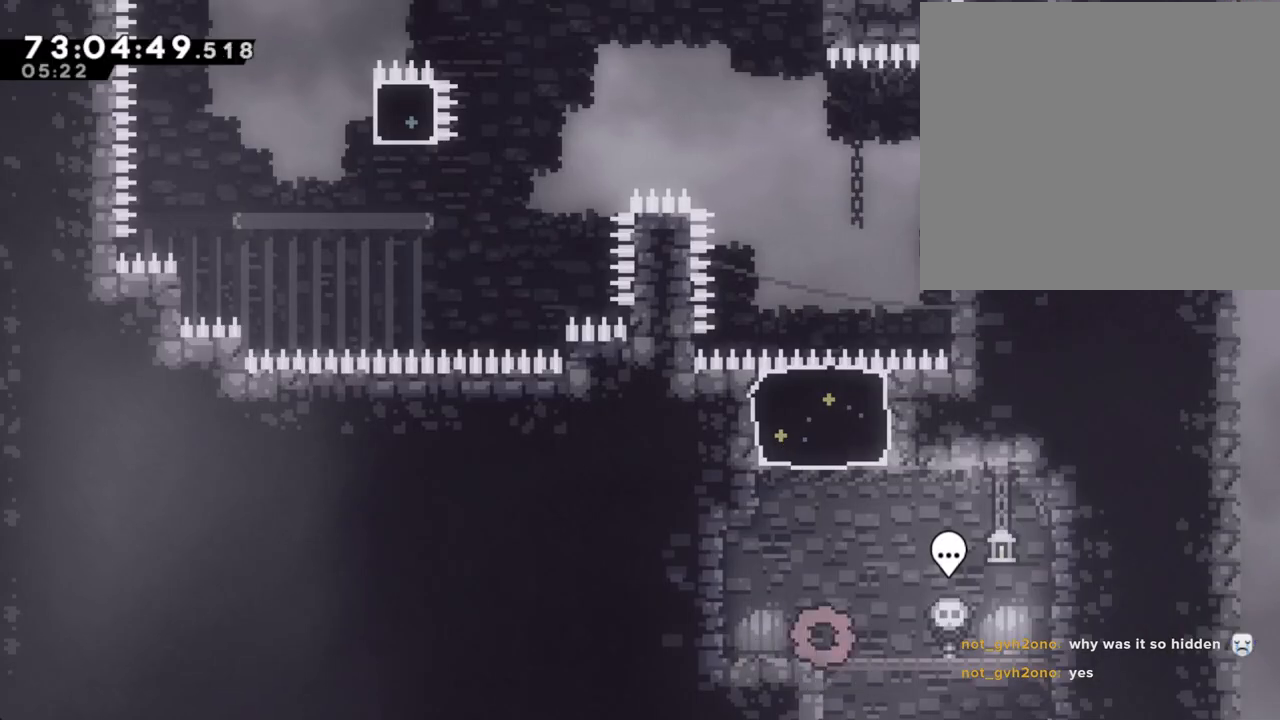
{"buttons": [], "left_stick": "up", "right_stick": "center", "events": [[101, "A", "down"], [118, "left_stick", "right"], [235, "A", "up"], [268, "left_stick", "up"], [285, "X", "down"], [469, "X", "up"]]}
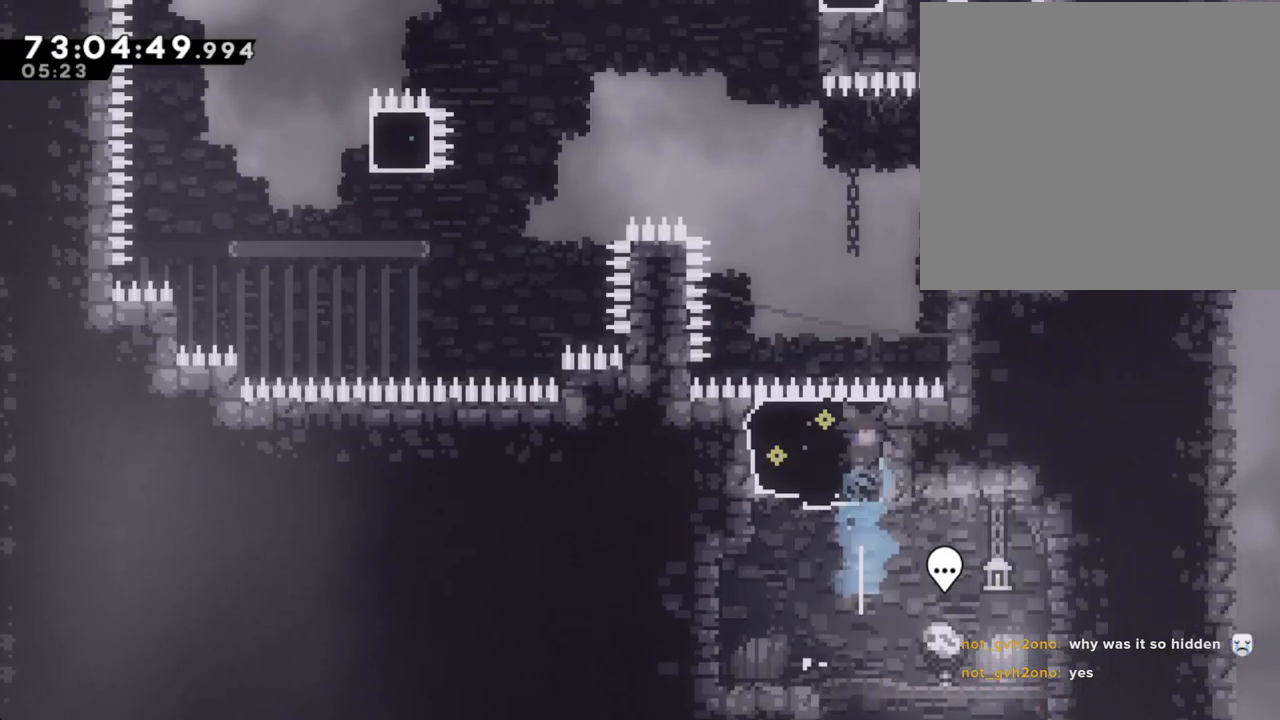
{"buttons": [], "left_stick": "right", "right_stick": "center", "events": [[50, "left_stick", "center"], [452, "left_stick", "right"]]}